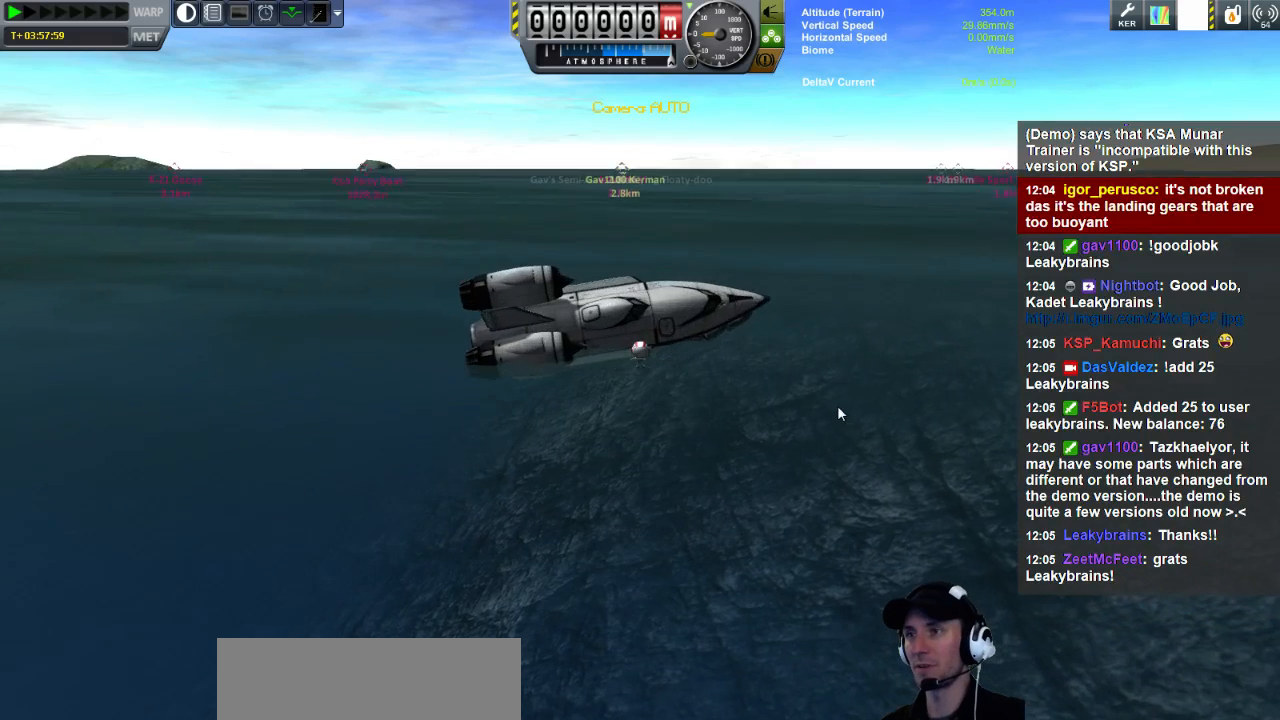
Gameplay with keyboard; each line is a JSON object with the keys held at the frame after it. "events" lists presses ("down") and releases ("up") of "a", "d", "e", "h", "i", "j", "k", "l", "n", "q", "s" and "w" between this image and that frame as [ms after this image, input, new state], when the widget could be followed in between. No other keys are recorded. Mouse input is not recorded.
{"keys": ["d"], "events": [[480, "d", "down"]]}
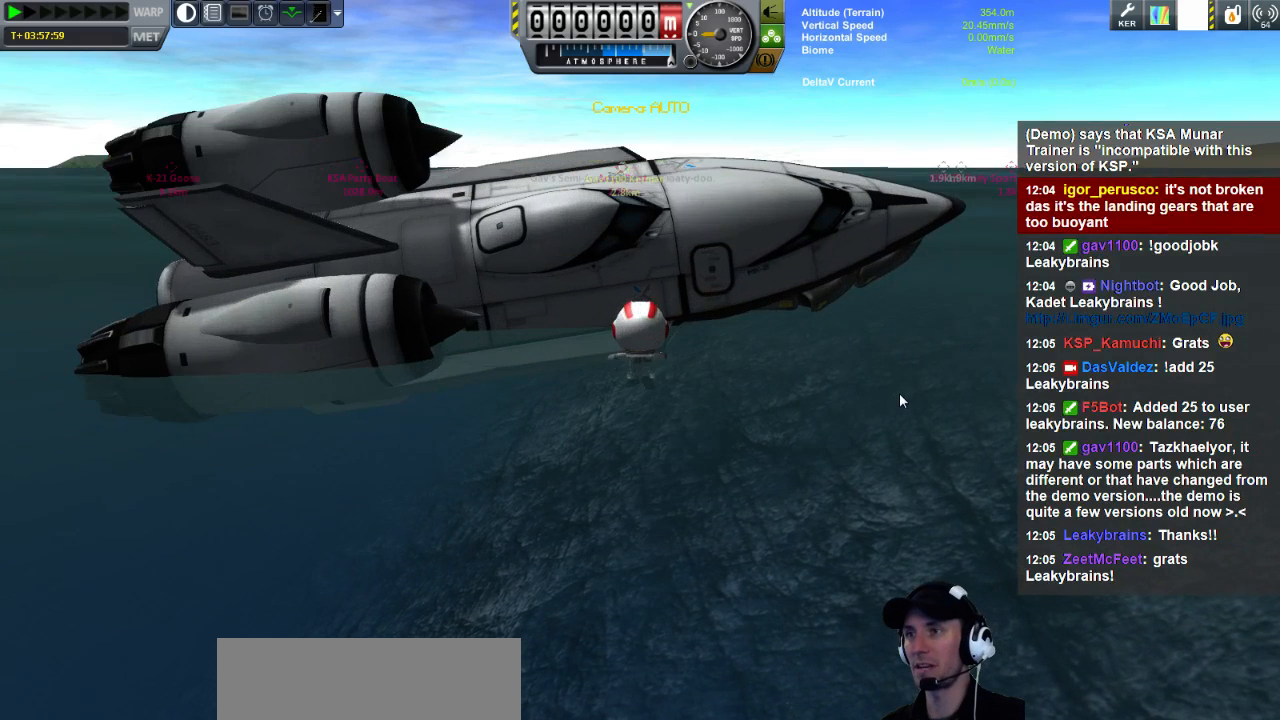
{"keys": ["d"], "events": []}
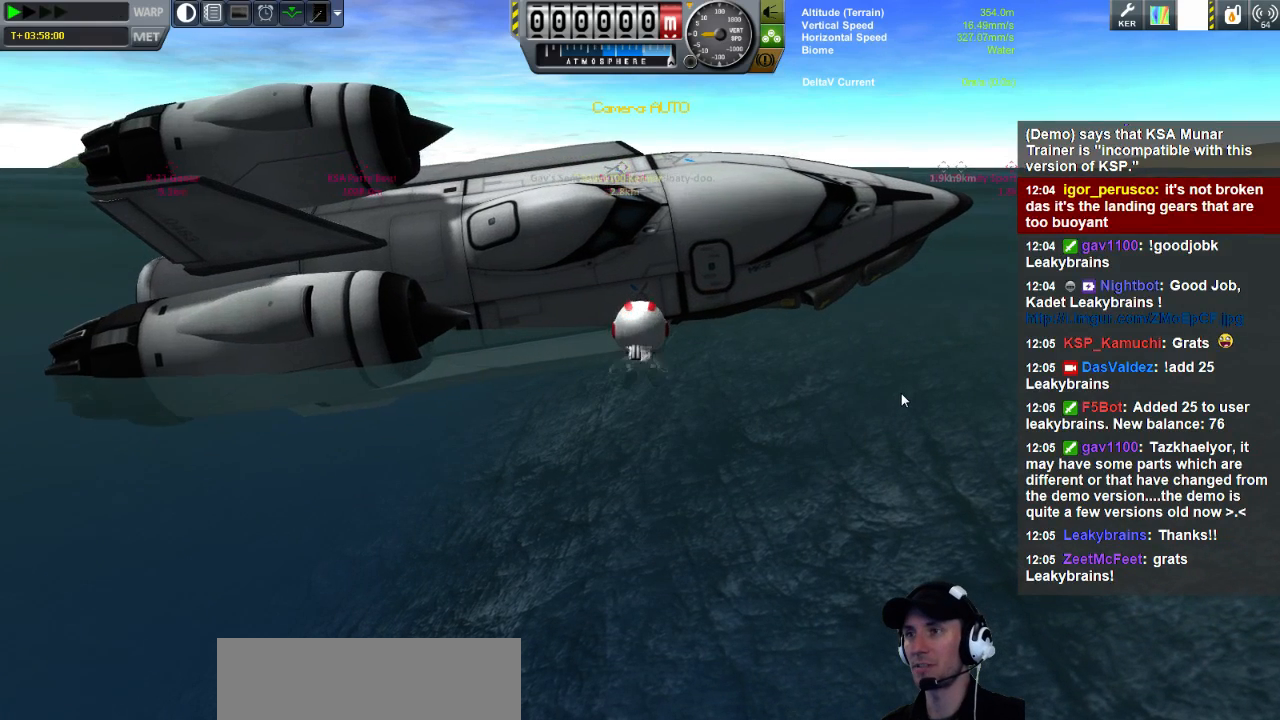
{"keys": ["d"], "events": []}
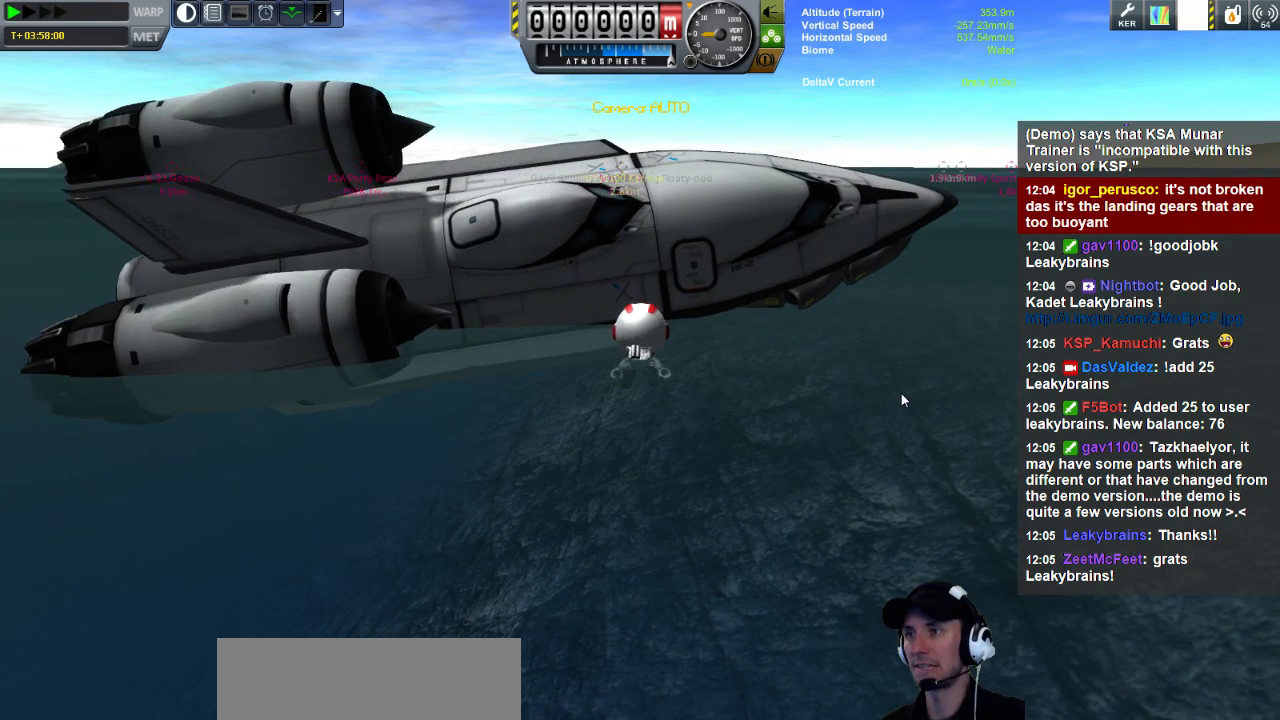
{"keys": ["w"], "events": [[80, "w", "down"], [280, "d", "up"]]}
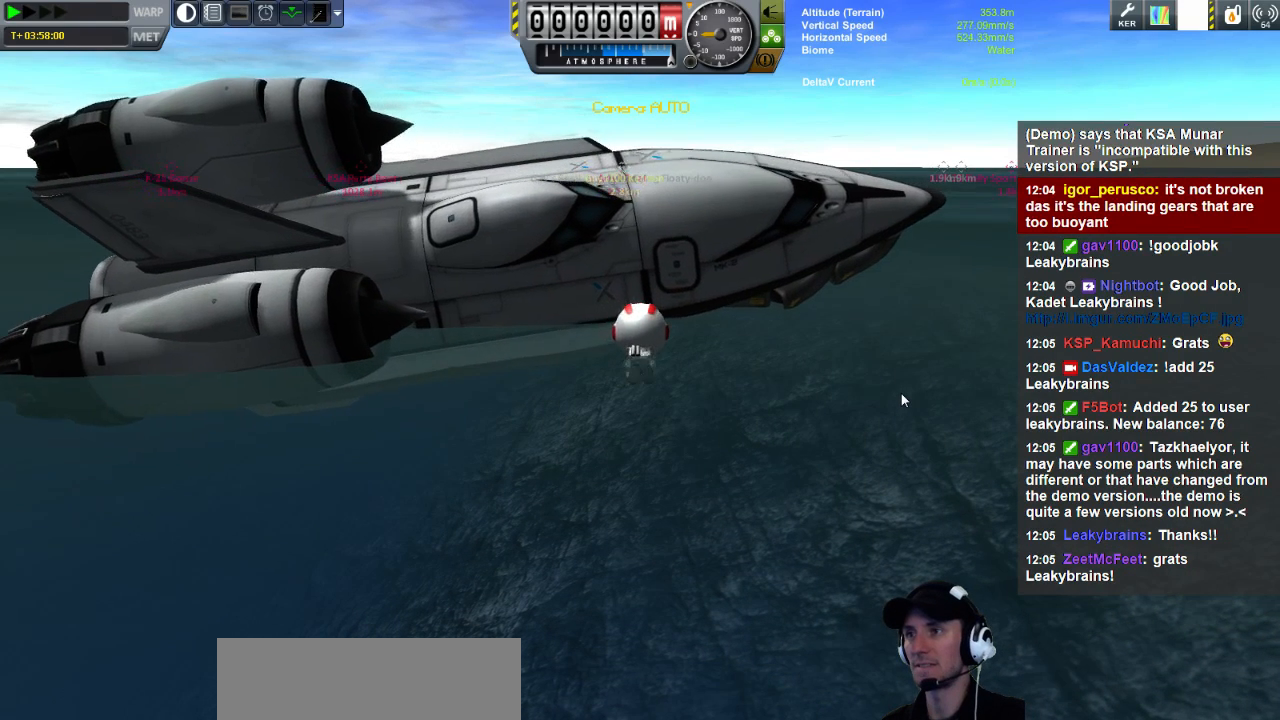
{"keys": ["d", "w"], "events": [[360, "d", "down"]]}
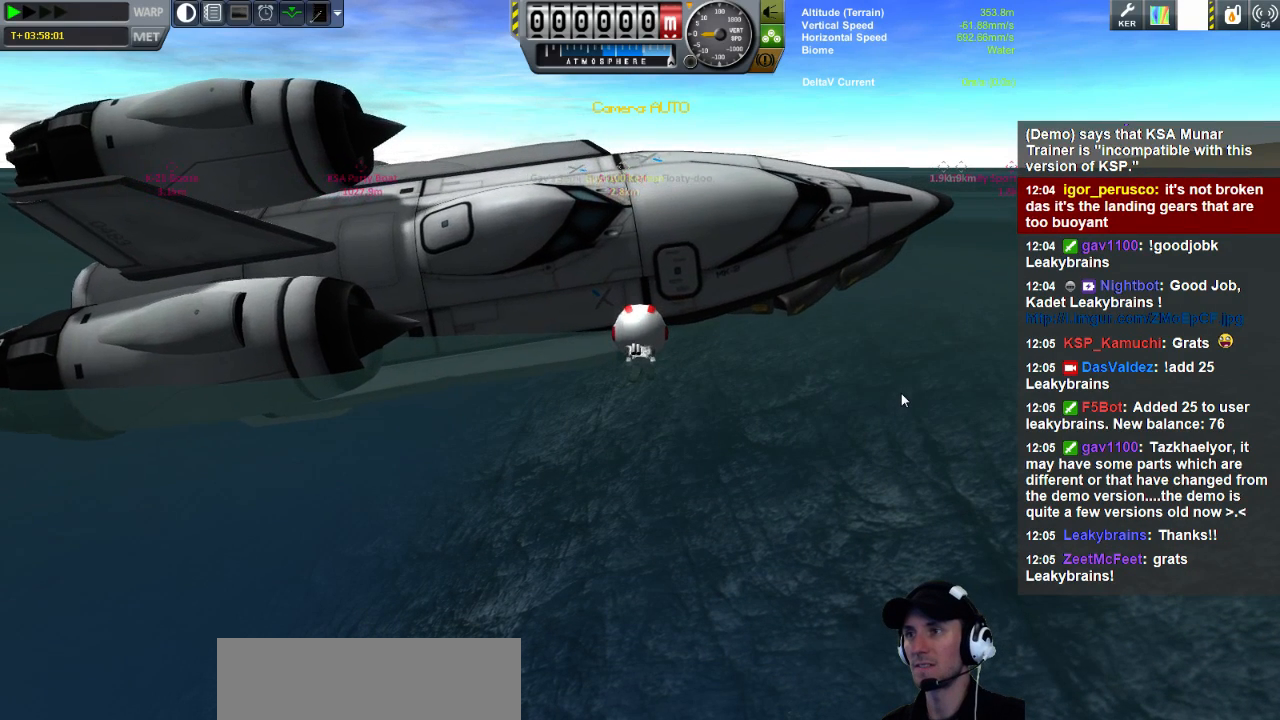
{"keys": ["w"], "events": [[440, "d", "up"]]}
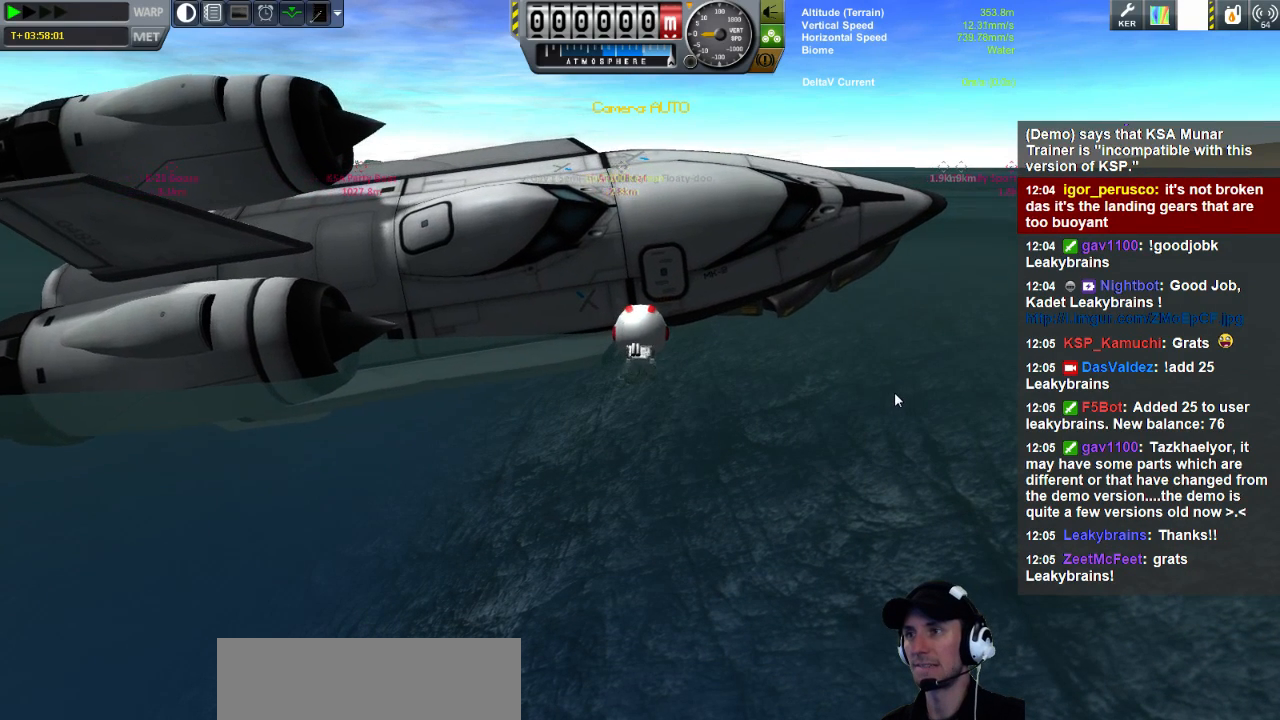
{"keys": ["d", "w"], "events": [[480, "d", "down"]]}
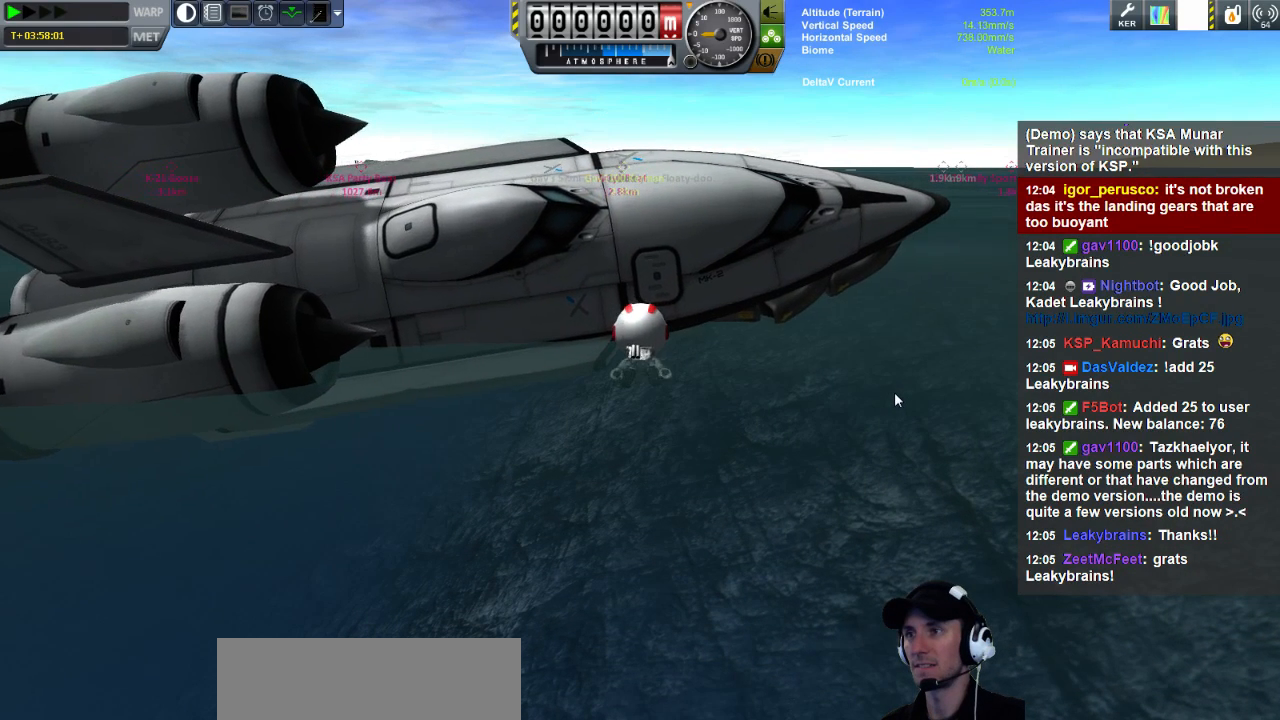
{"keys": ["w"], "events": [[400, "d", "up"]]}
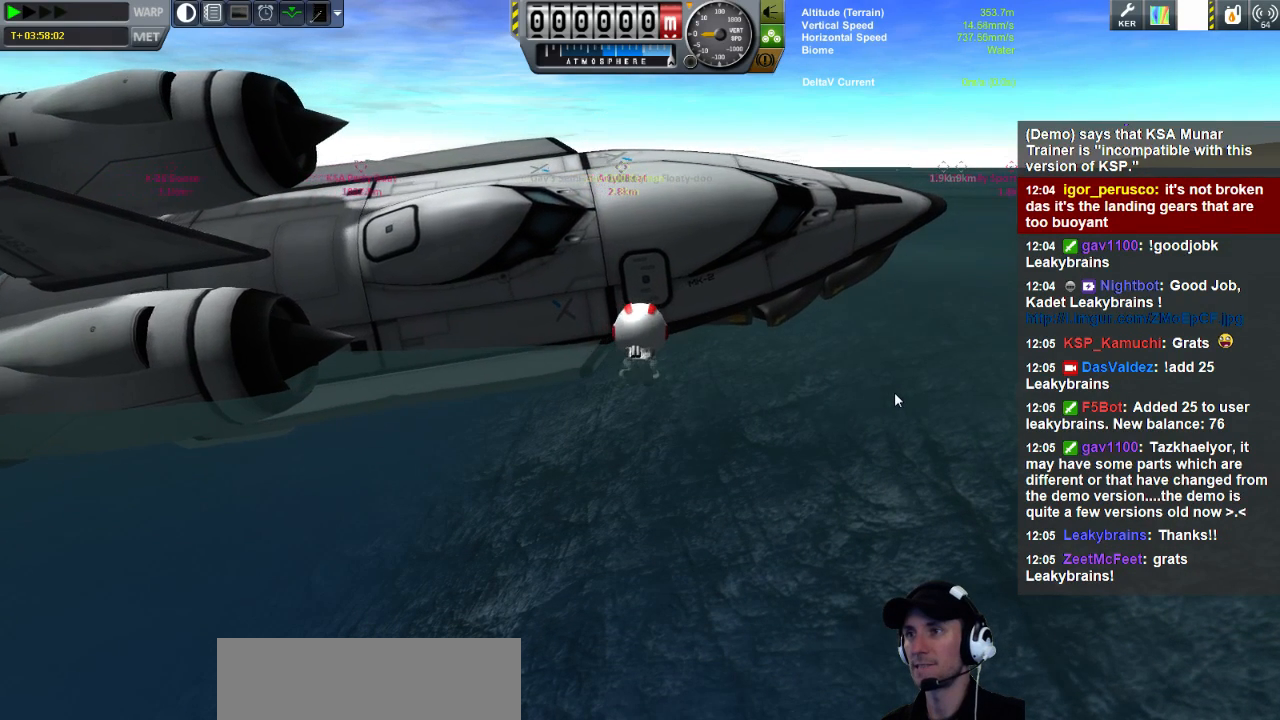
{"keys": ["w"], "events": []}
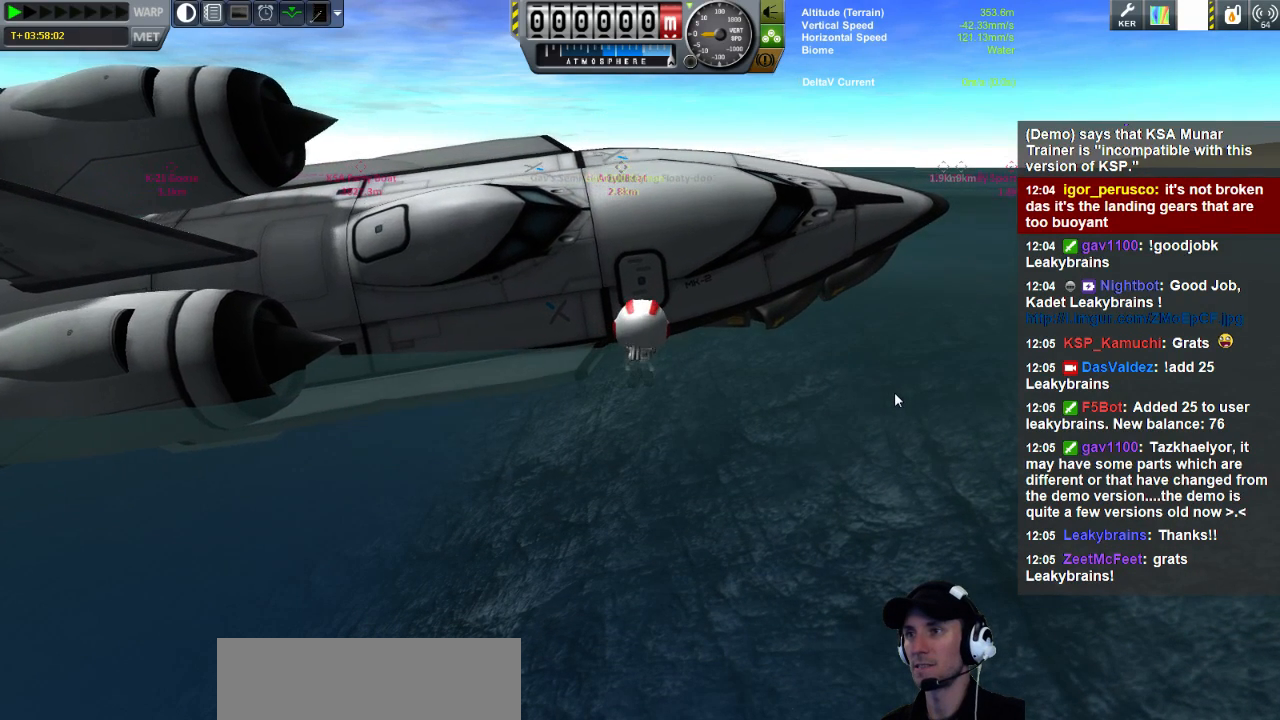
{"keys": ["w"], "events": []}
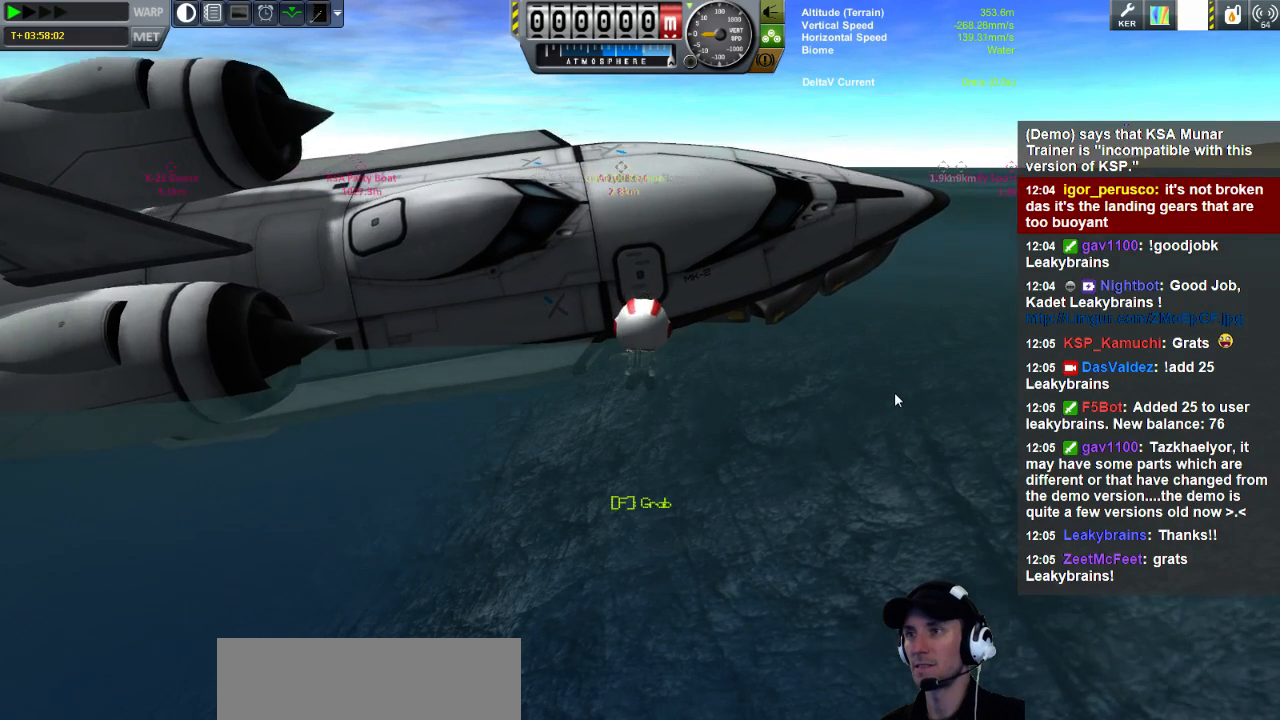
{"keys": ["w"], "events": [[200, "w", "up"], [520, "w", "down"]]}
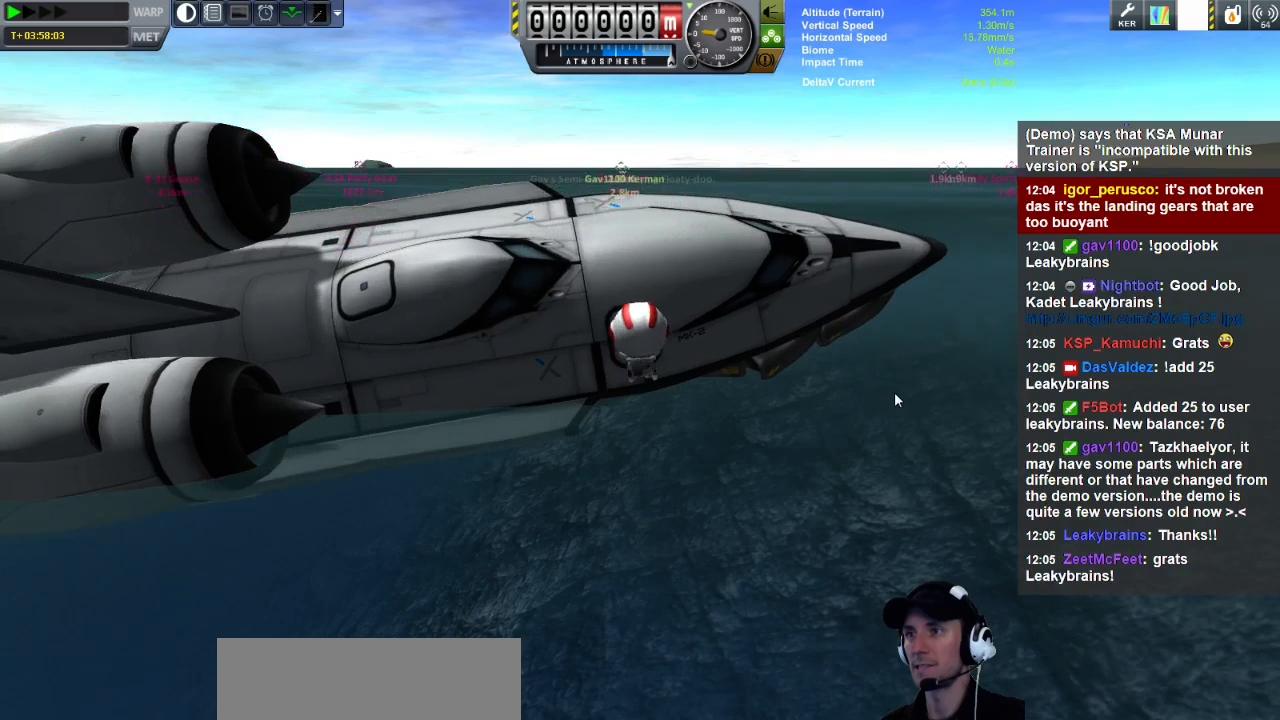
{"keys": ["w"], "events": []}
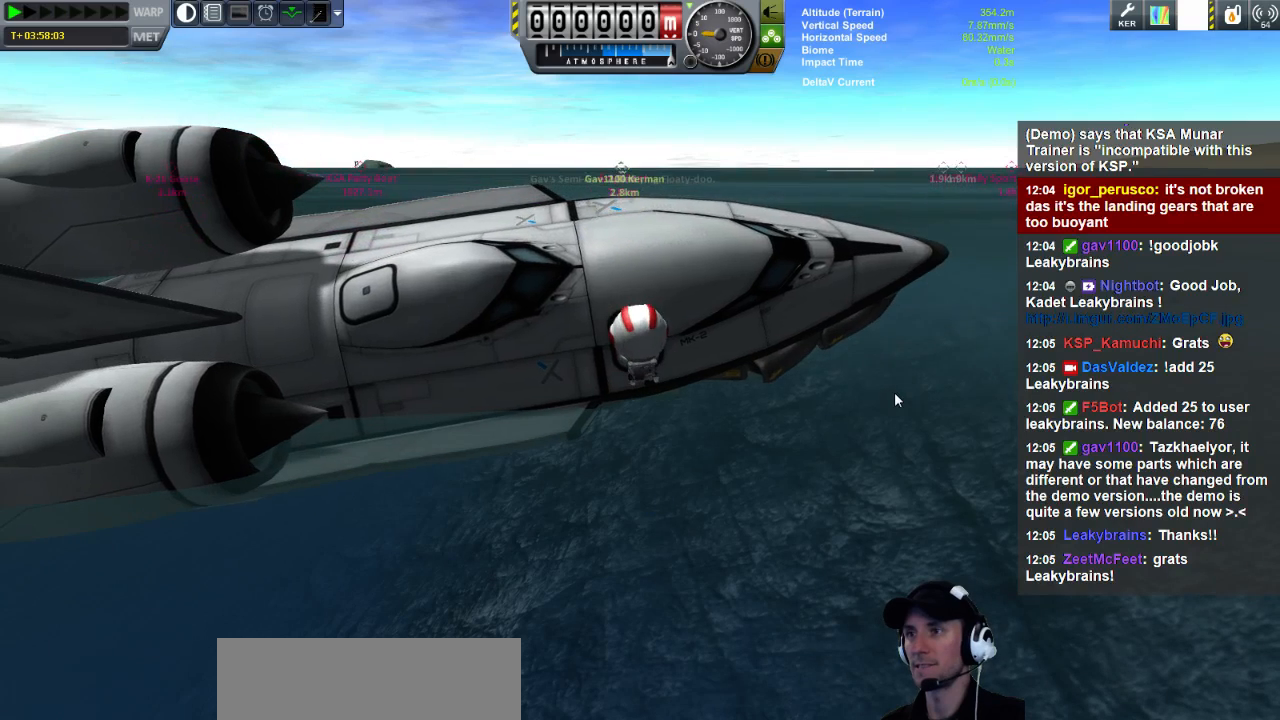
{"keys": ["w"], "events": []}
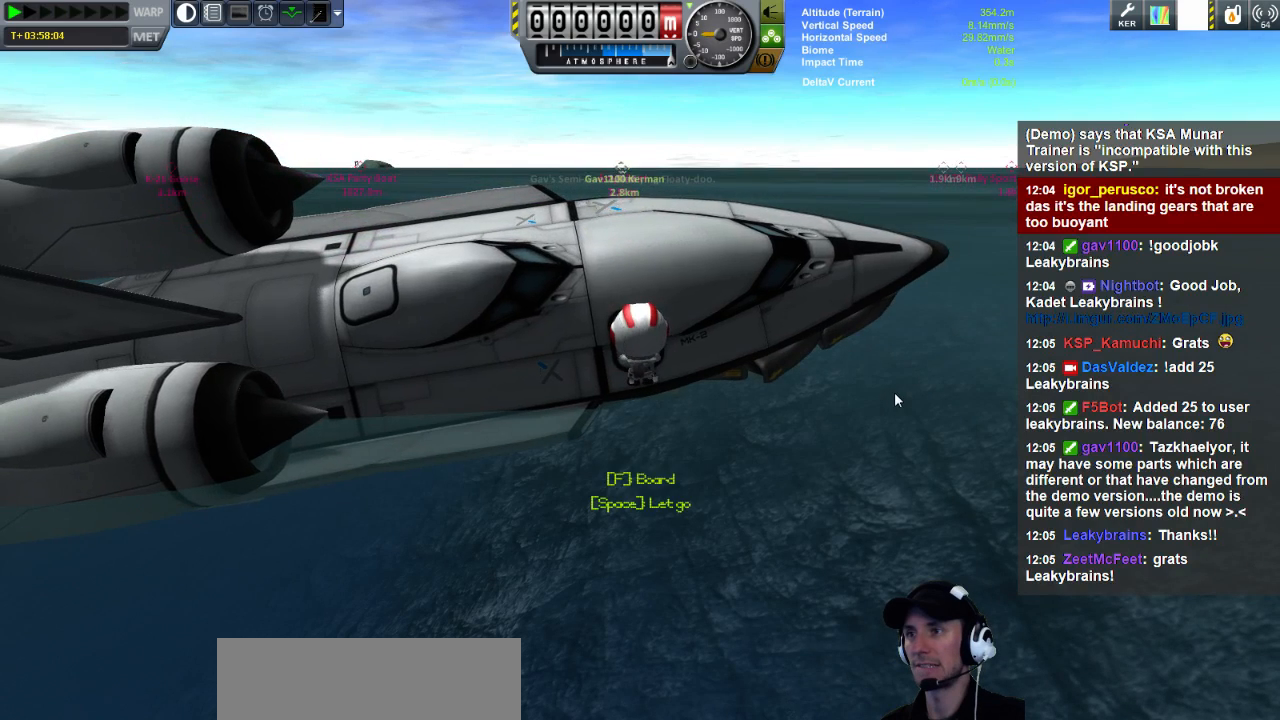
{"keys": ["w"], "events": []}
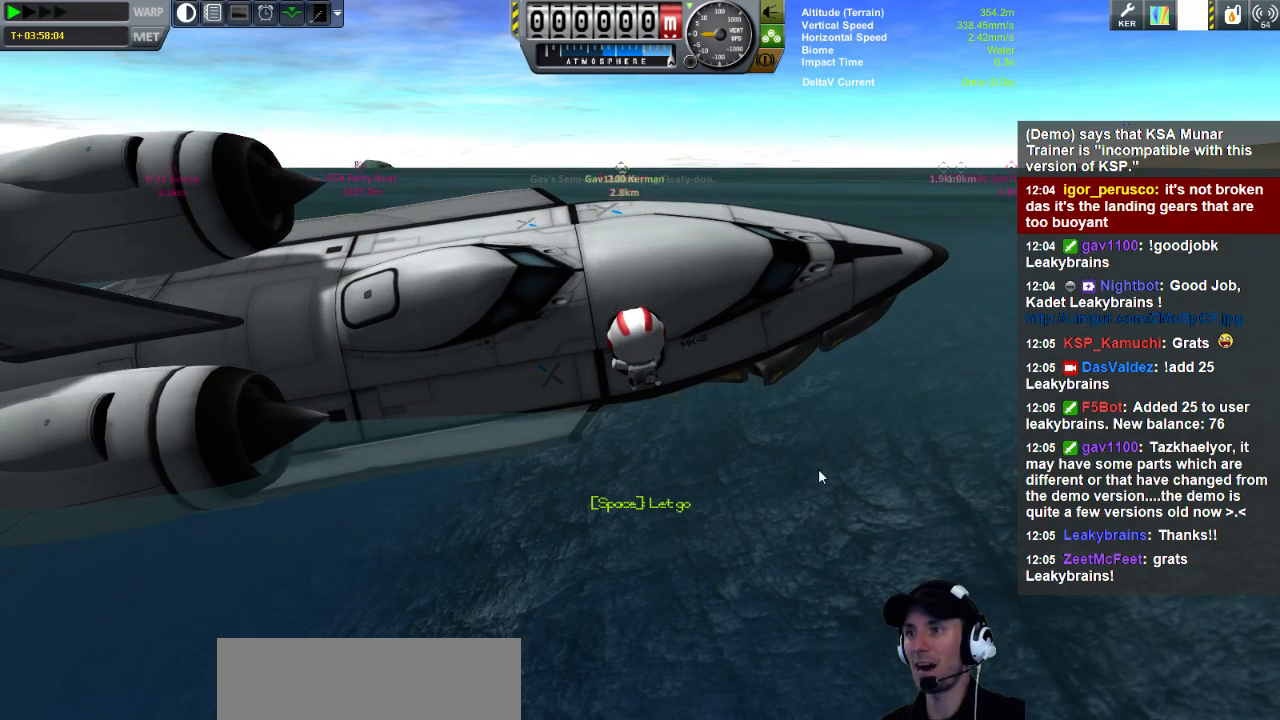
{"keys": [], "events": [[440, "w", "up"]]}